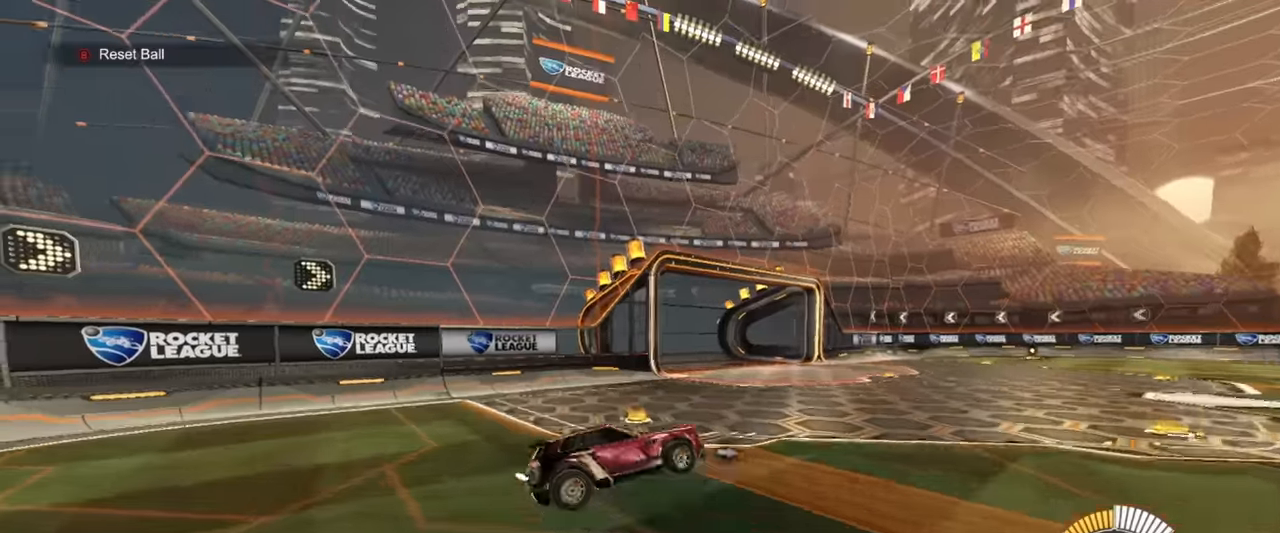
Gameplay with a controller (PlayStation layout); each line is a JSON object with the inputs held at the frame after it. "events" lists button and stick changes between this image and that frame as [ms after this image, input, new state], when the widget could be followed in between. Not read: right_stick.
{"buttons": ["R1"], "left_stick": "right", "events": [[116, "left_stick", "center"], [183, "left_stick", "right"], [200, "L1", "down"], [200, "R1", "down"], [266, "left_stick", "up-right"], [450, "left_stick", "right"], [466, "L1", "up"]]}
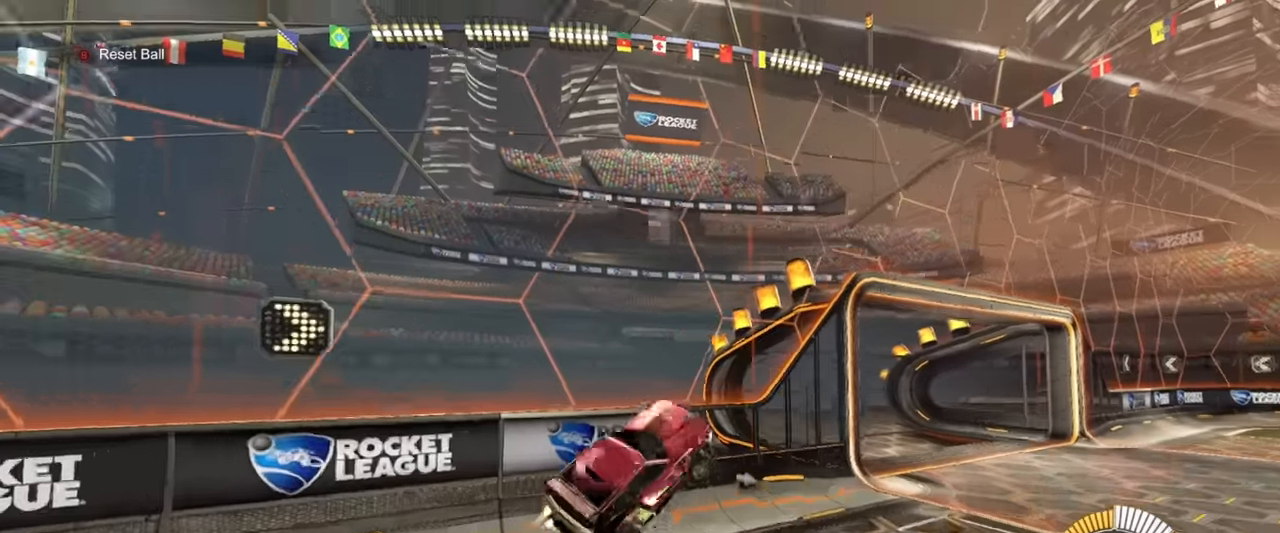
{"buttons": ["CROSS", "R1"], "left_stick": "right", "events": [[33, "left_stick", "down-right"], [183, "L1", "down"], [250, "L1", "up"], [300, "CROSS", "down"], [300, "left_stick", "up"], [400, "CROSS", "up"], [416, "left_stick", "right"], [466, "CROSS", "down"]]}
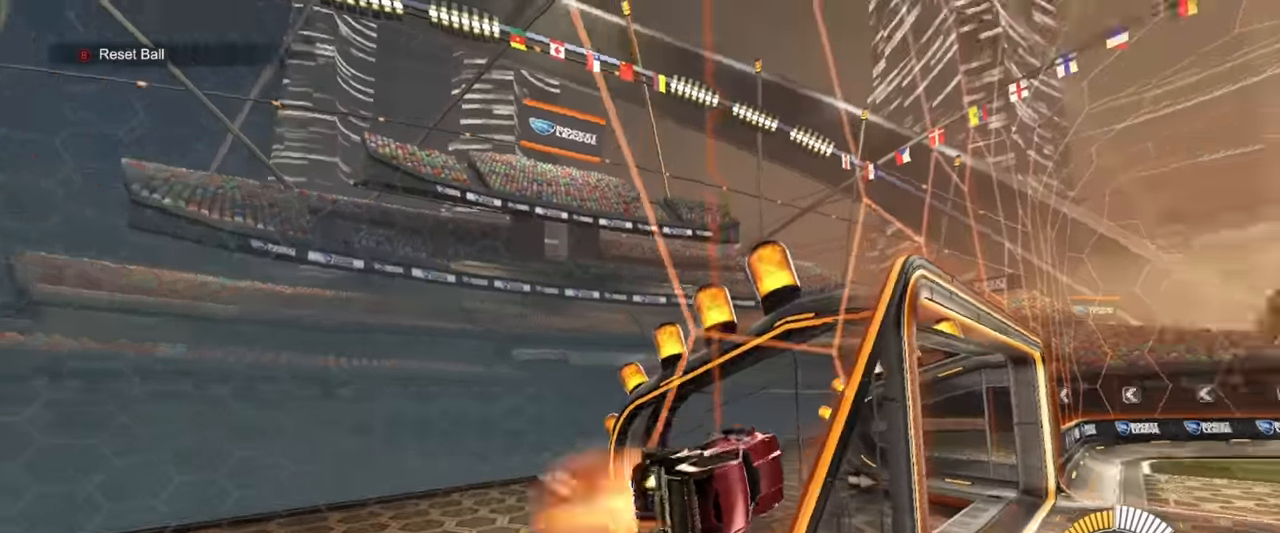
{"buttons": ["CROSS", "R1"], "left_stick": "down", "events": [[50, "left_stick", "down"], [66, "SQUARE", "down"], [133, "CROSS", "up"], [283, "SQUARE", "up"], [333, "left_stick", "up"], [400, "CROSS", "down"], [500, "left_stick", "down"]]}
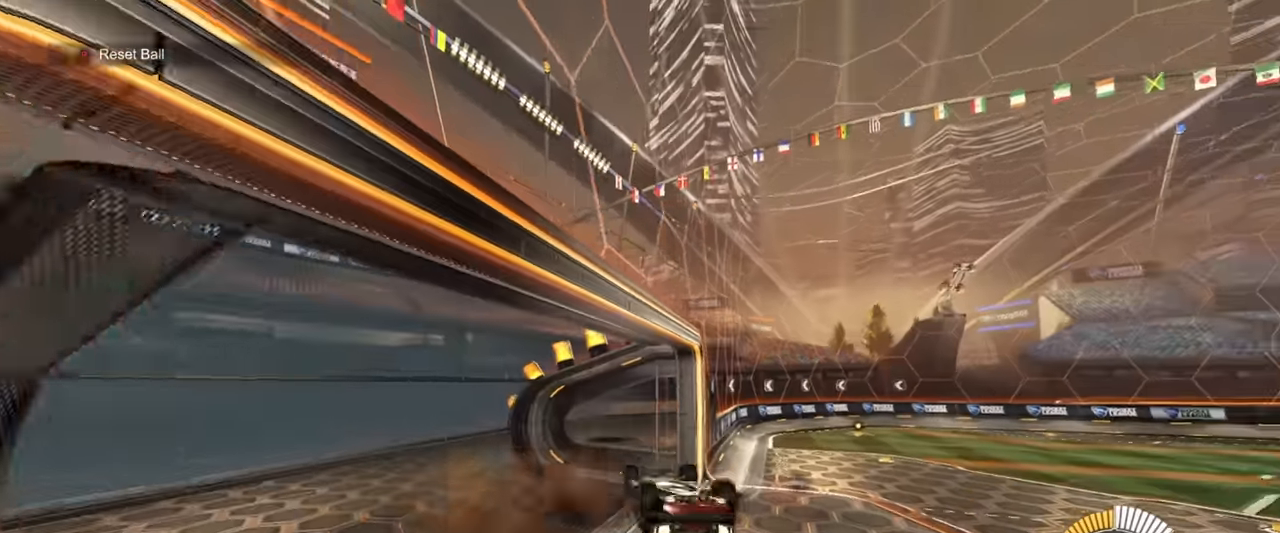
{"buttons": ["R1"], "left_stick": "right", "events": [[16, "CROSS", "up"], [250, "L1", "down"], [250, "left_stick", "right"], [316, "L1", "up"]]}
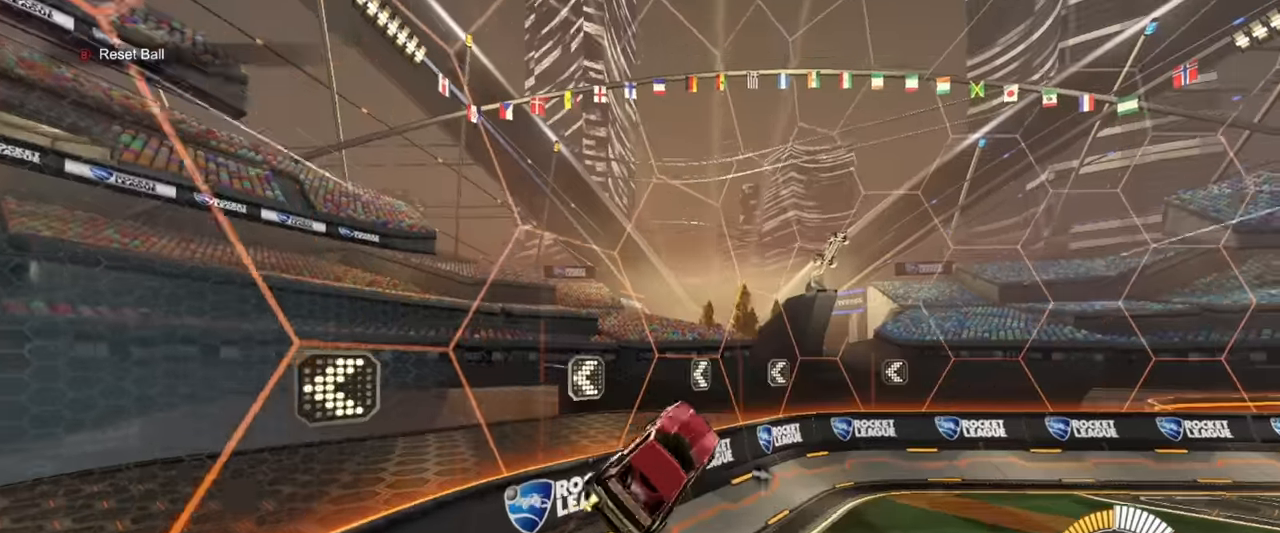
{"buttons": ["L1", "R1"], "left_stick": "left", "events": [[83, "left_stick", "center"], [166, "left_stick", "up-right"], [250, "left_stick", "left"], [416, "CROSS", "down"], [500, "CROSS", "up"], [500, "L1", "down"]]}
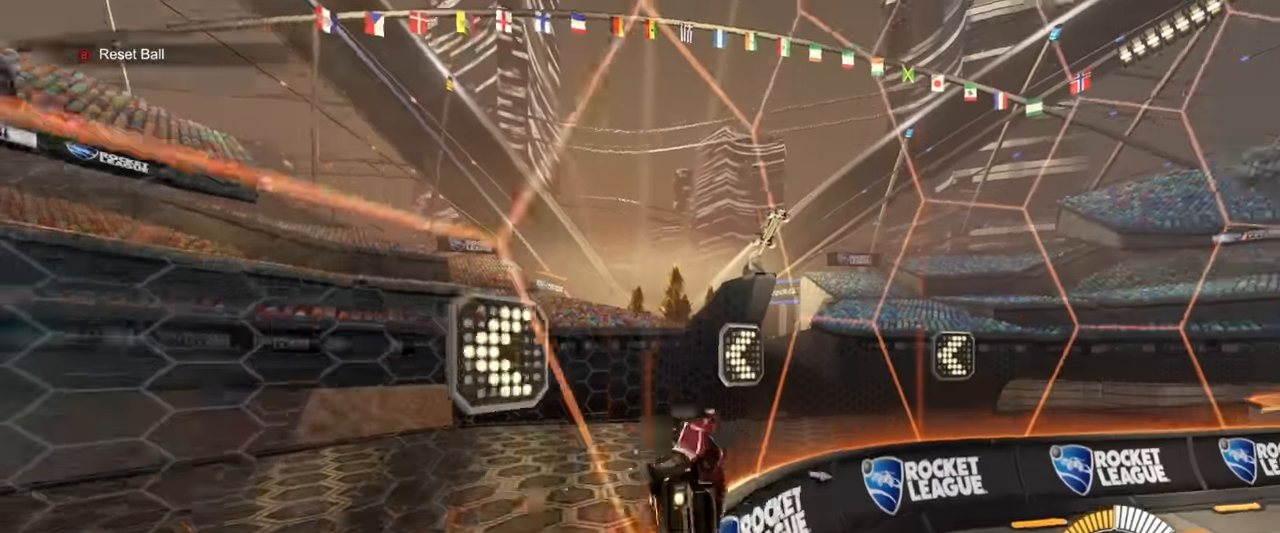
{"buttons": ["CROSS", "SQUARE", "R1"], "left_stick": "down-left", "events": [[33, "L1", "up"], [66, "CROSS", "down"], [116, "left_stick", "right"], [150, "CROSS", "up"], [433, "CROSS", "down"], [450, "left_stick", "down-left"], [500, "SQUARE", "down"]]}
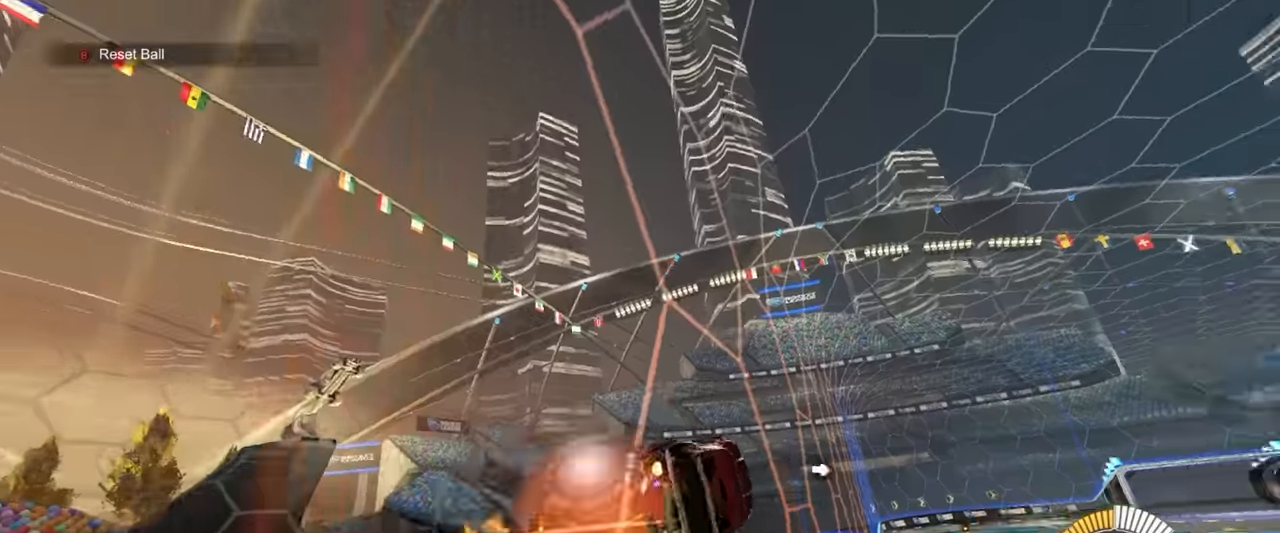
{"buttons": ["R1"], "left_stick": "down", "events": [[50, "left_stick", "down"], [83, "CROSS", "up"], [200, "SQUARE", "up"], [200, "left_stick", "center"], [300, "left_stick", "up"], [366, "CROSS", "down"], [416, "left_stick", "down"], [450, "CROSS", "up"]]}
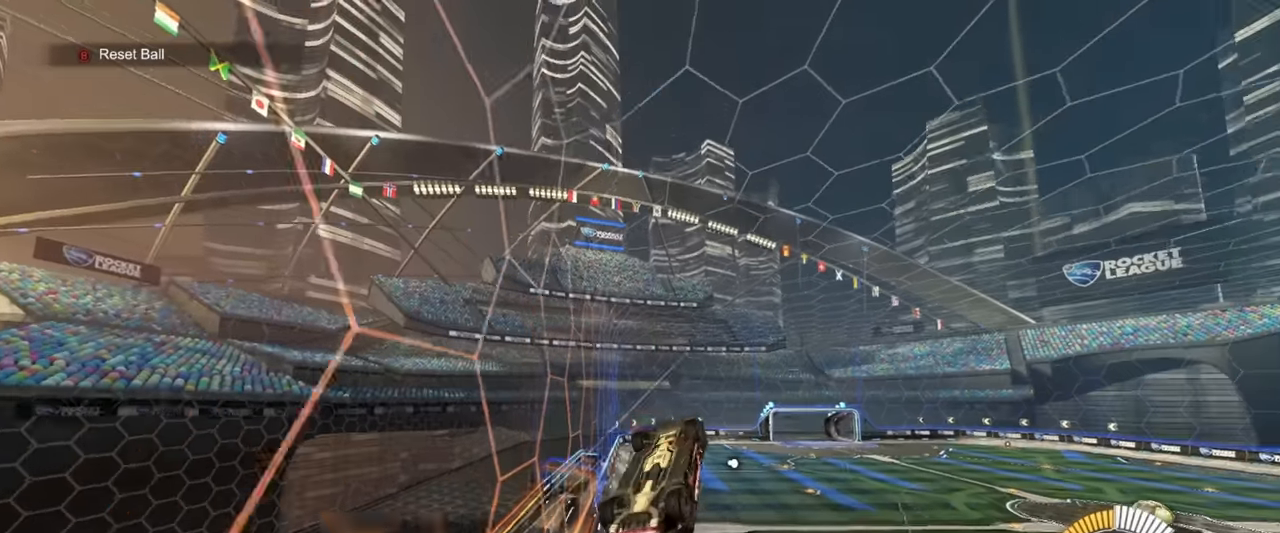
{"buttons": ["SQUARE", "R1"], "left_stick": "down", "events": [[233, "SQUARE", "down"]]}
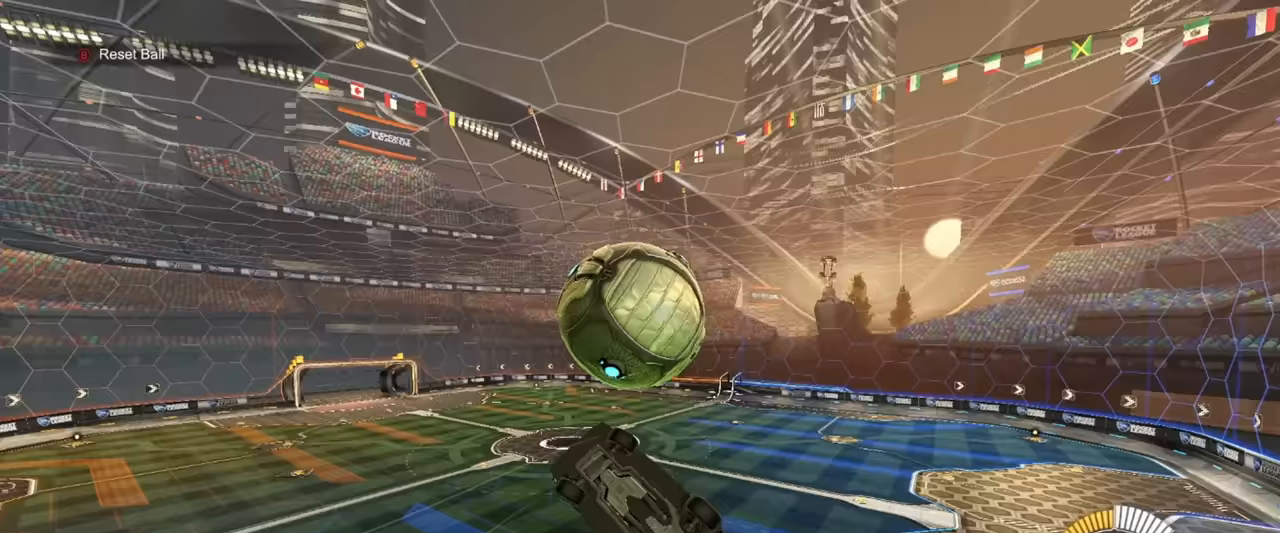
{"buttons": [], "left_stick": "right", "events": [[133, "left_stick", "left"], [183, "R1", "up"], [266, "left_stick", "up-left"], [383, "left_stick", "center"], [400, "SQUARE", "up"], [466, "left_stick", "right"]]}
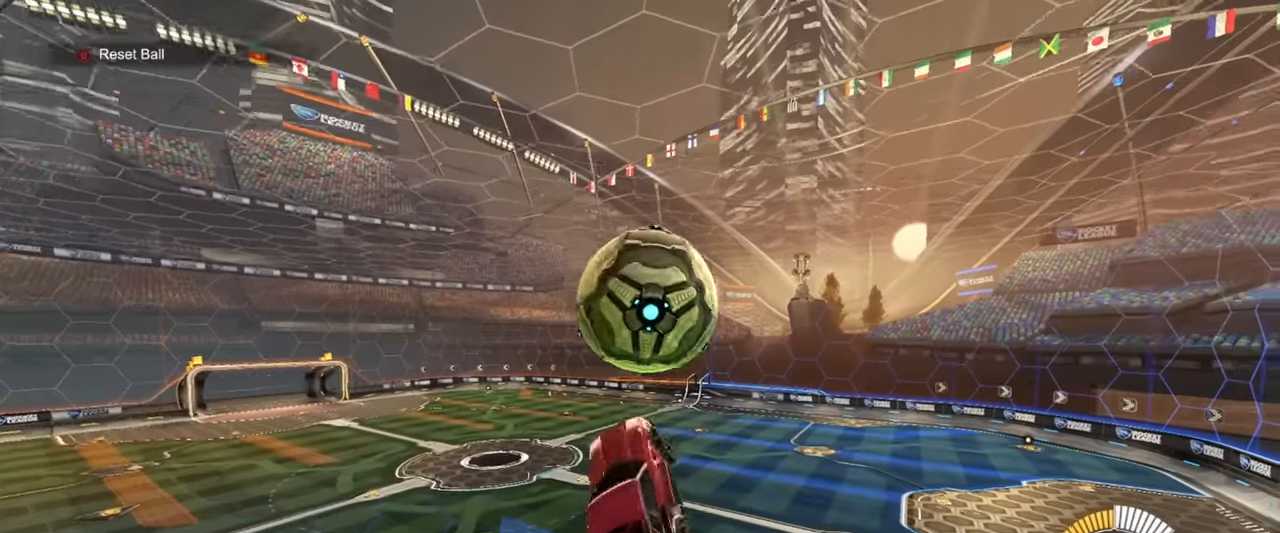
{"buttons": [], "left_stick": "right", "events": [[16, "left_stick", "up-right"], [116, "left_stick", "center"], [200, "left_stick", "right"]]}
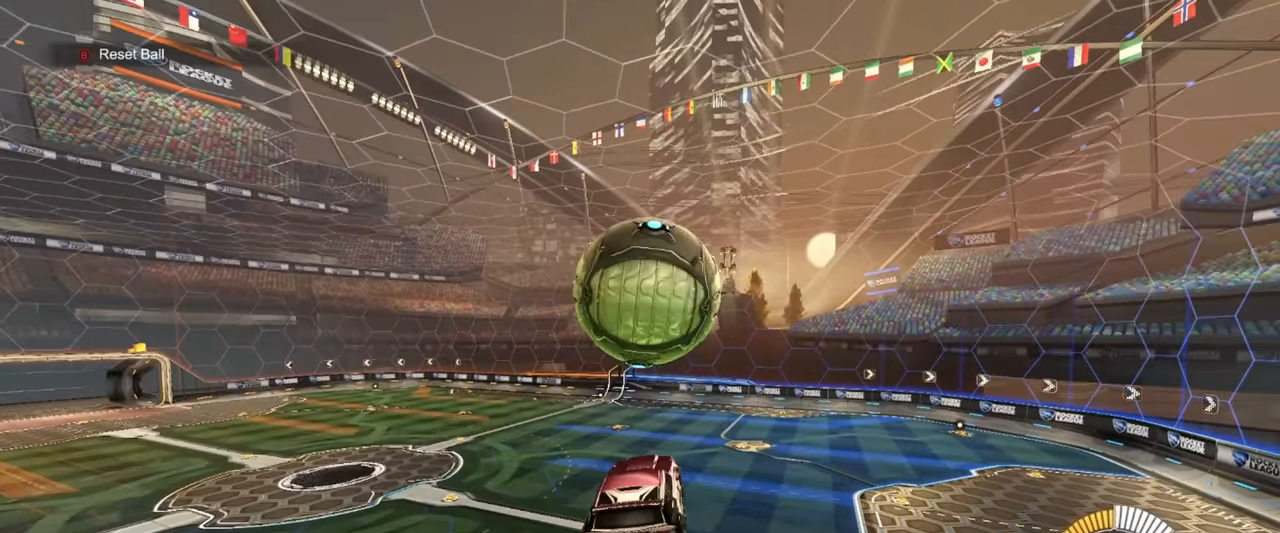
{"buttons": ["R2"], "left_stick": "center", "events": [[50, "left_stick", "center"], [133, "R1", "down"], [133, "R2", "down"], [300, "R1", "up"]]}
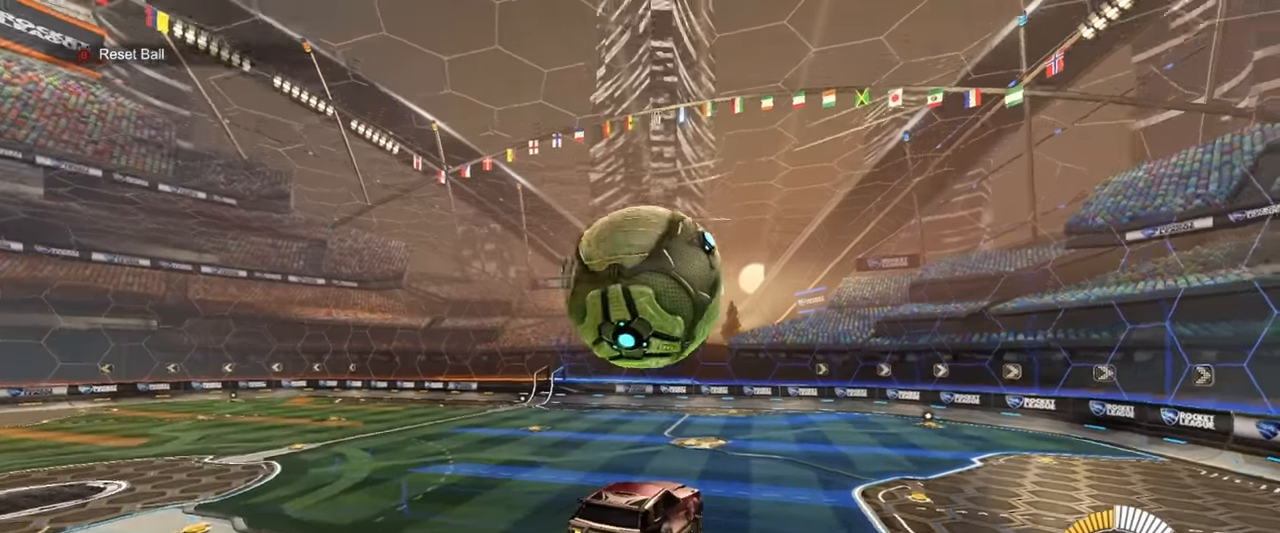
{"buttons": ["R1", "R2"], "left_stick": "left", "events": [[16, "left_stick", "left"], [116, "R2", "up"], [150, "left_stick", "right"], [200, "left_stick", "center"], [400, "R2", "down"], [416, "left_stick", "left"], [466, "R1", "down"]]}
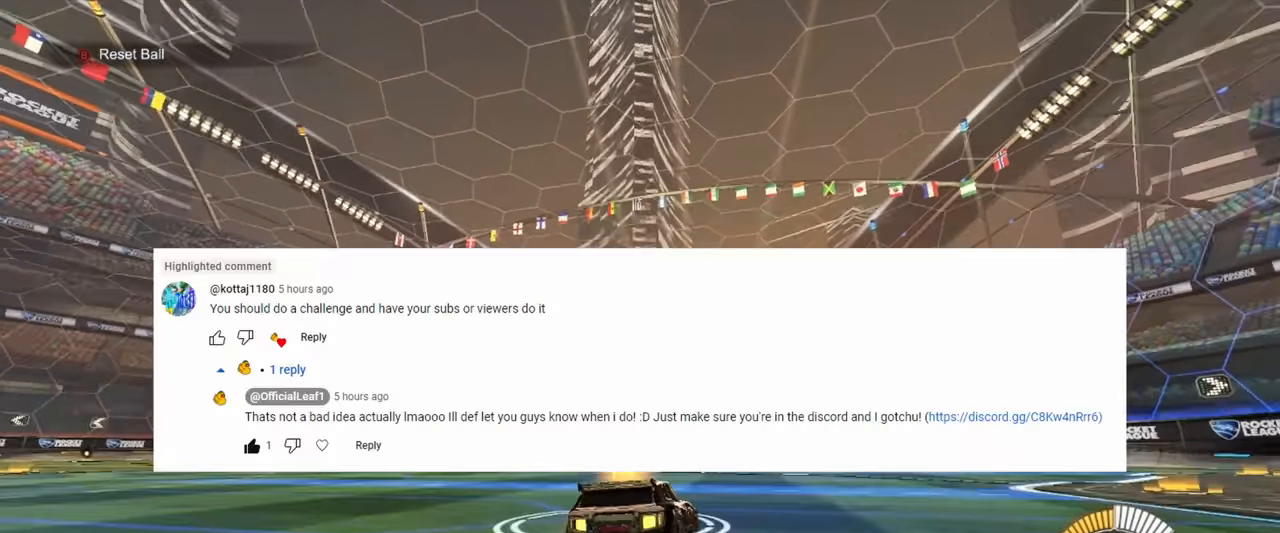
{"buttons": ["R2"], "left_stick": "center", "events": [[166, "left_stick", "center"], [483, "R1", "up"]]}
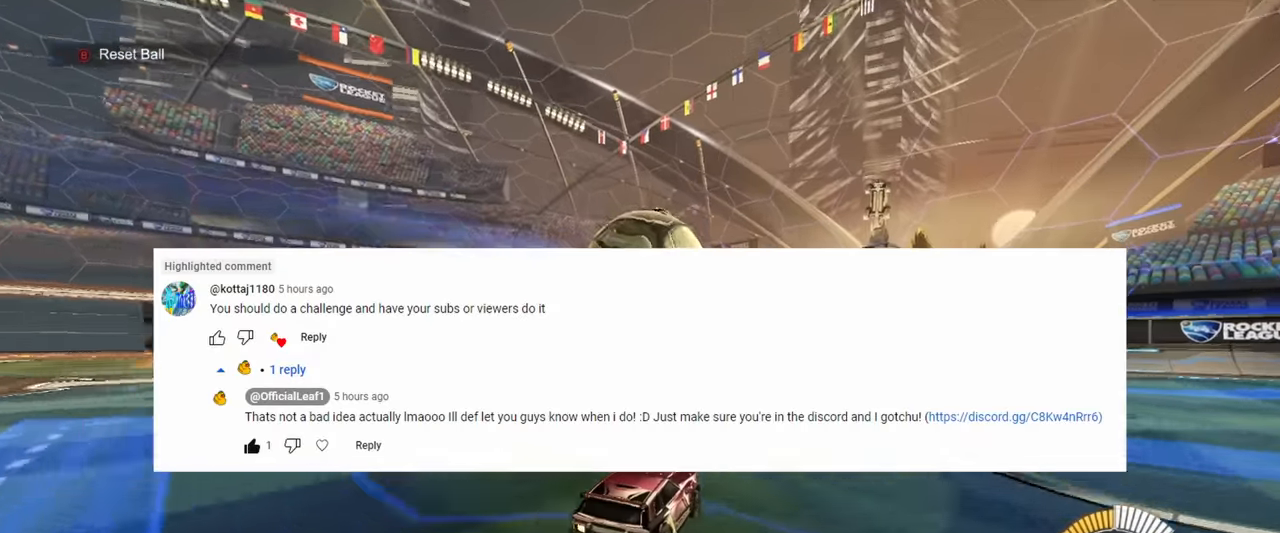
{"buttons": [], "left_stick": "center", "events": [[200, "R2", "up"]]}
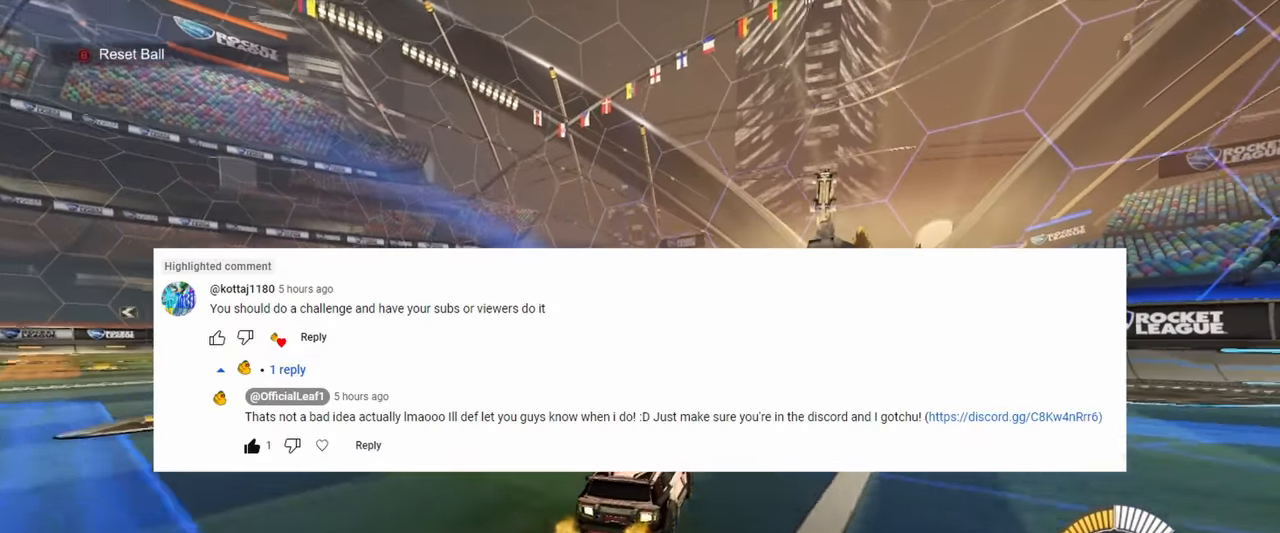
{"buttons": ["CROSS", "R2"], "left_stick": "down-left", "events": [[50, "R2", "down"], [83, "R1", "down"], [233, "R1", "up"], [483, "left_stick", "down-left"], [500, "CROSS", "down"]]}
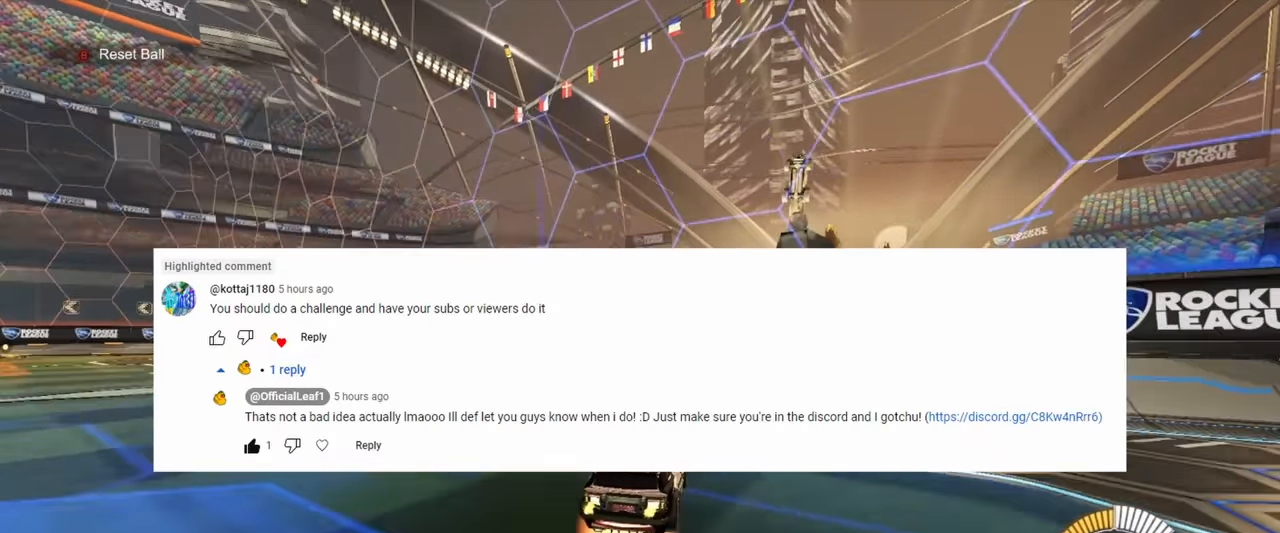
{"buttons": ["R1", "R2"], "left_stick": "center", "events": [[83, "left_stick", "down"], [116, "CROSS", "up"], [183, "L1", "down"], [200, "left_stick", "left"], [216, "R2", "up"], [283, "left_stick", "up-left"], [316, "L1", "up"], [383, "R2", "down"], [416, "R1", "down"], [416, "left_stick", "center"]]}
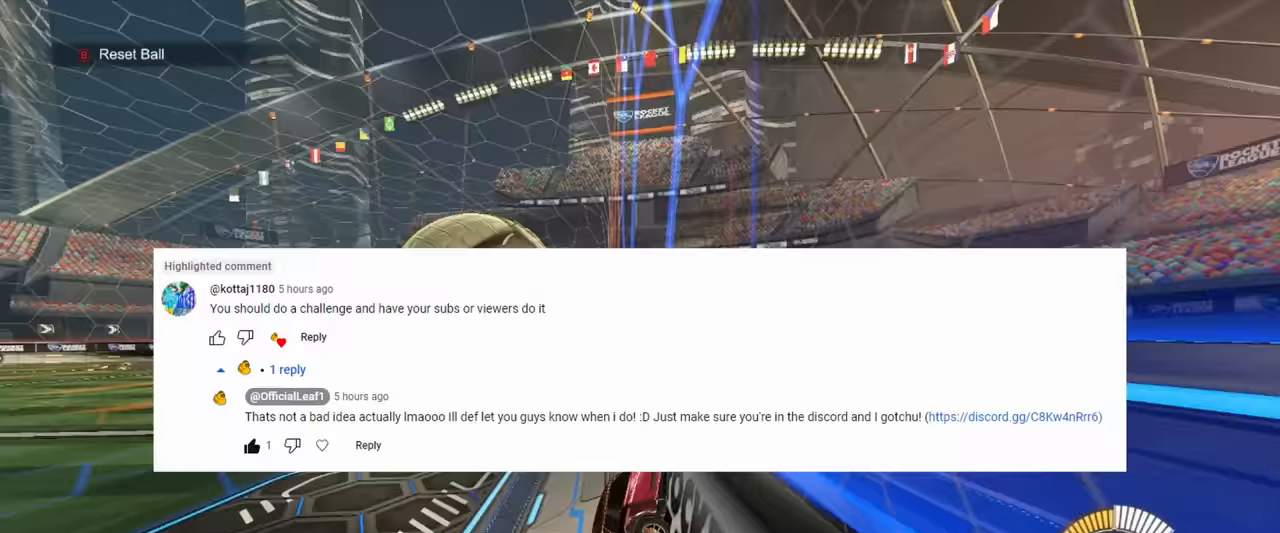
{"buttons": ["L1", "R2"], "left_stick": "left", "events": [[16, "left_stick", "right"], [183, "left_stick", "left"], [250, "R1", "up"], [466, "L1", "down"]]}
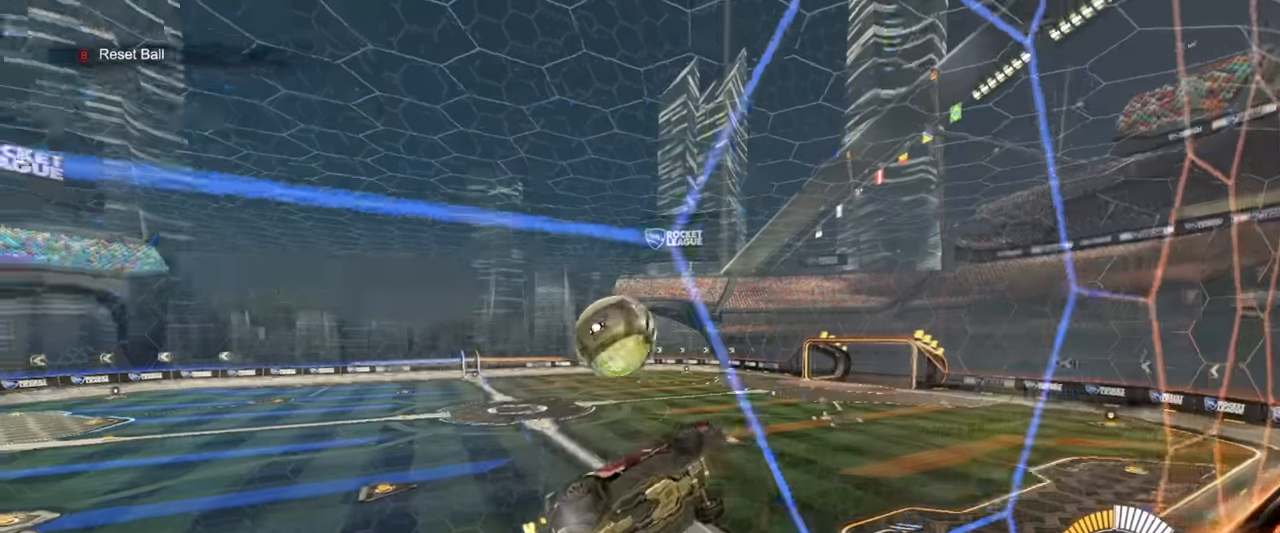
{"buttons": ["R1", "R2"], "left_stick": "center", "events": [[116, "L1", "up"], [116, "R1", "down"], [250, "left_stick", "center"]]}
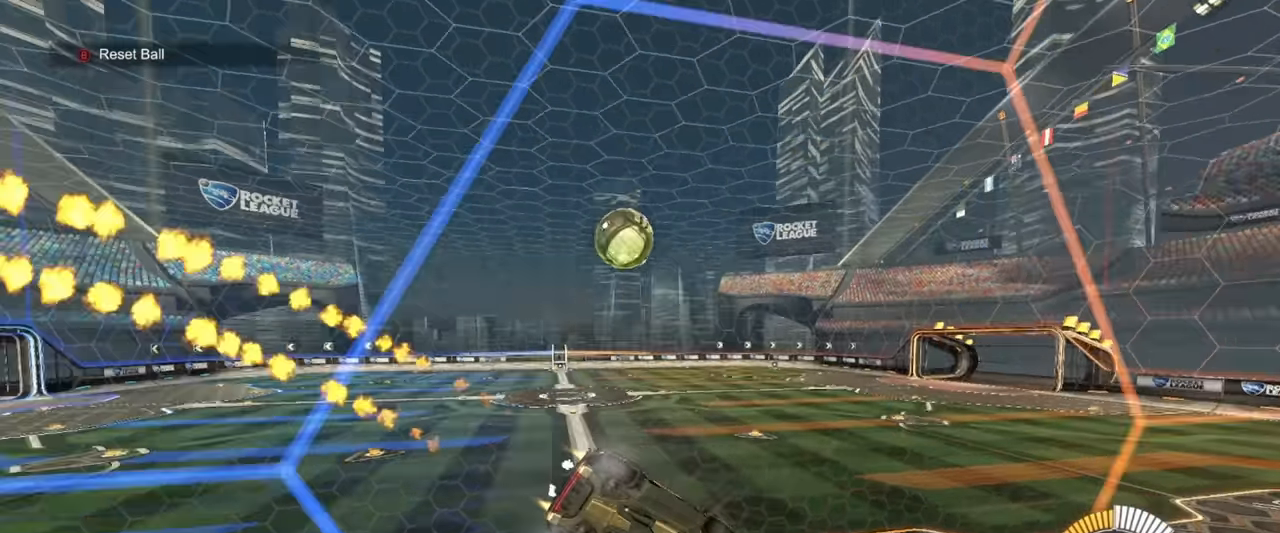
{"buttons": ["R2"], "left_stick": "center", "events": [[33, "R1", "up"], [150, "R1", "down"], [183, "left_stick", "left"], [316, "left_stick", "center"], [416, "R1", "up"]]}
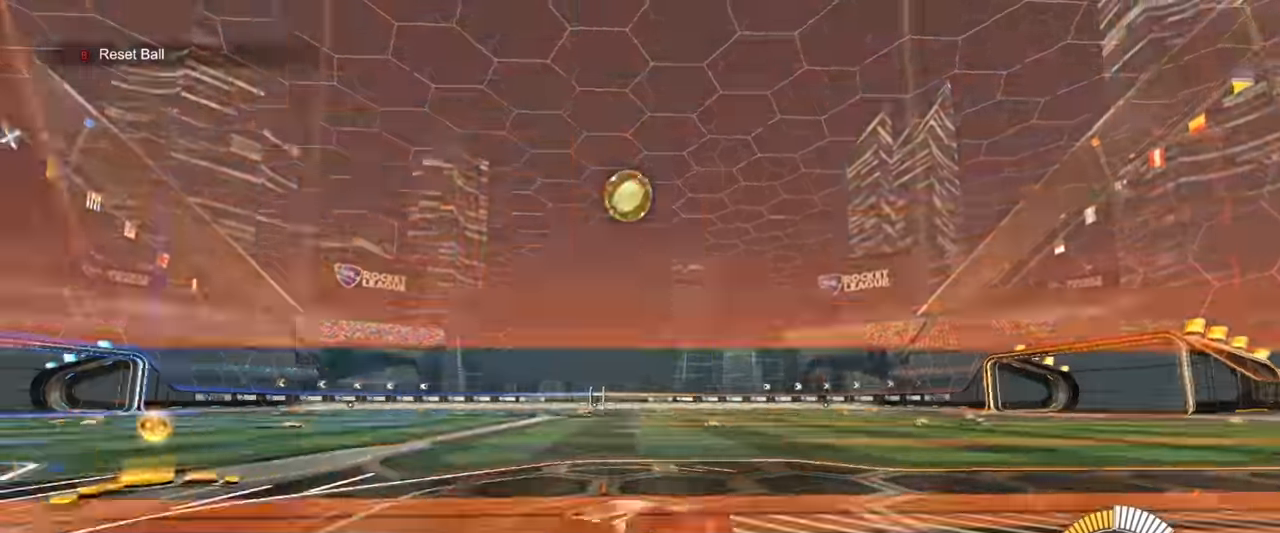
{"buttons": [], "left_stick": "left", "events": [[183, "R2", "up"], [433, "left_stick", "left"]]}
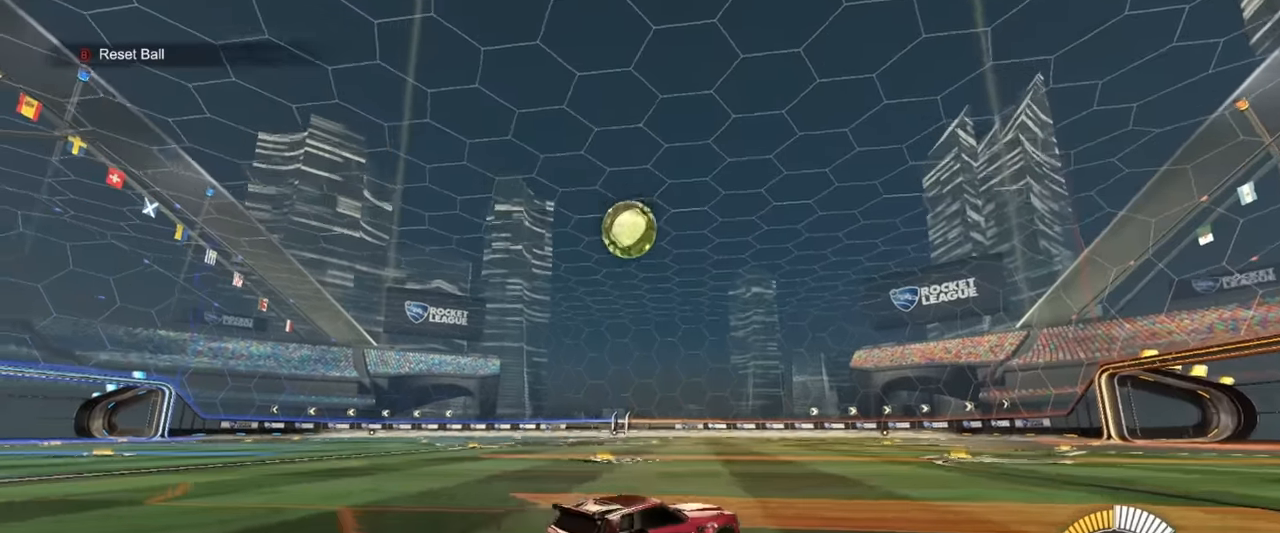
{"buttons": ["R2"], "left_stick": "center", "events": [[66, "left_stick", "center"], [233, "R2", "down"], [250, "R1", "down"], [433, "R1", "up"]]}
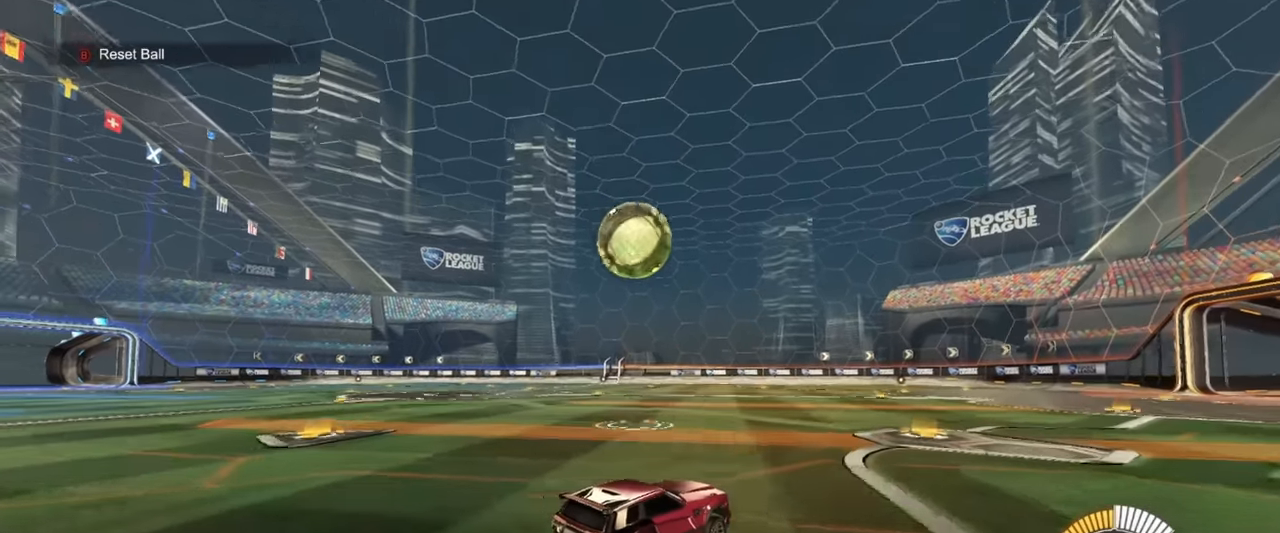
{"buttons": ["CROSS", "SQUARE", "R1"], "left_stick": "left", "events": [[16, "left_stick", "left"], [66, "R1", "down"], [183, "left_stick", "center"], [316, "left_stick", "left"], [400, "CROSS", "down"], [416, "R2", "up"], [466, "SQUARE", "down"]]}
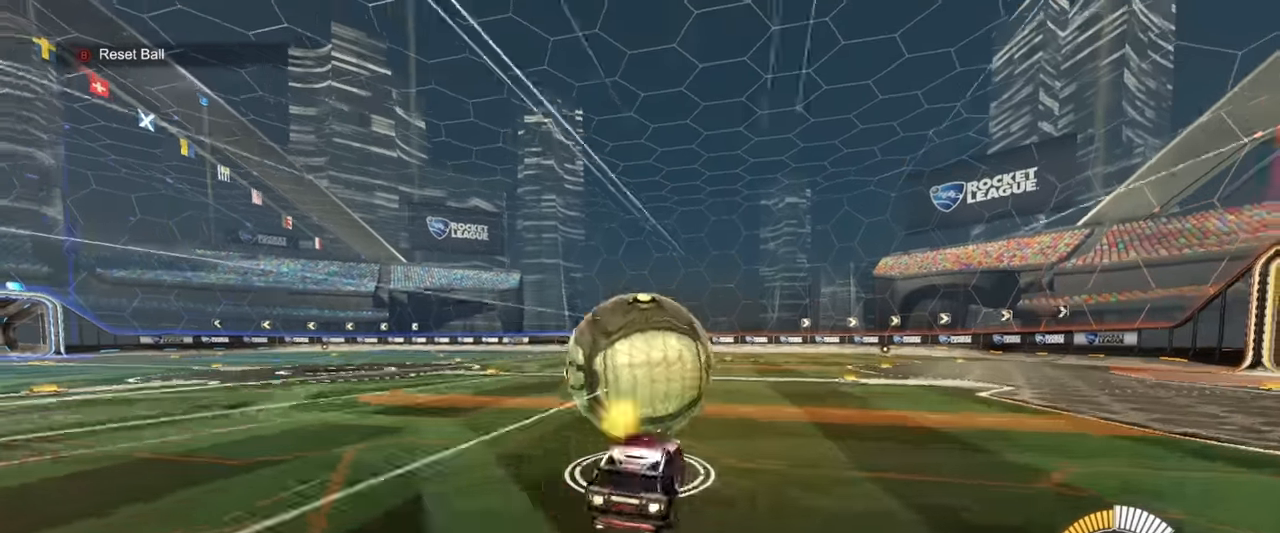
{"buttons": ["SQUARE", "R1"], "left_stick": "up-left", "events": [[33, "CROSS", "up"], [66, "left_stick", "down-left"], [250, "left_stick", "down-right"], [333, "left_stick", "up-right"], [500, "left_stick", "up-left"]]}
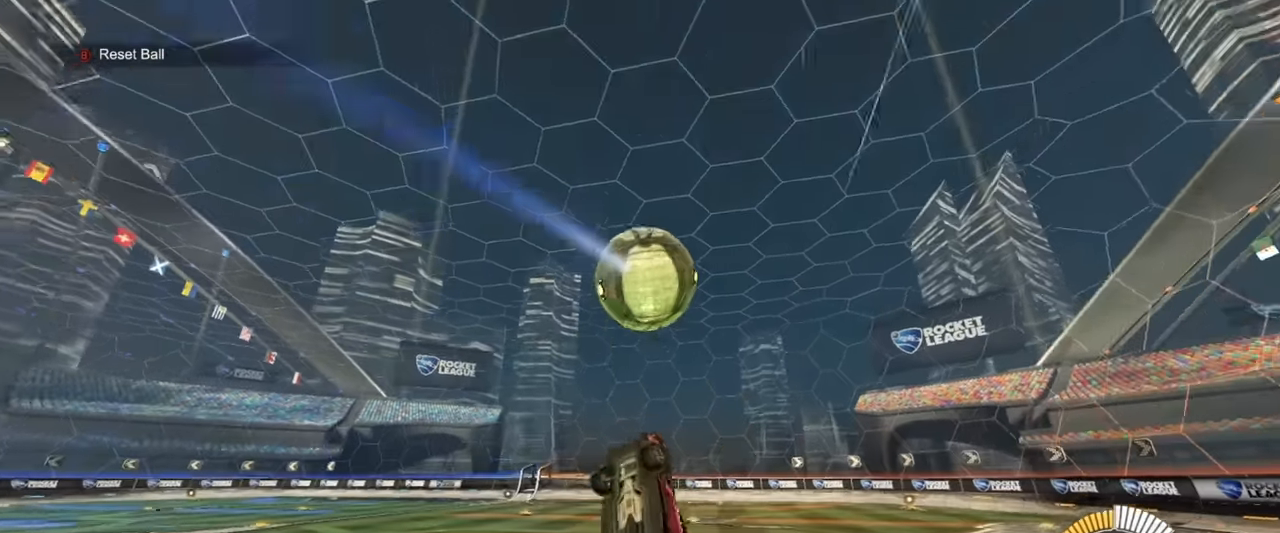
{"buttons": [], "left_stick": "center", "events": [[33, "left_stick", "left"], [183, "left_stick", "center"], [266, "left_stick", "up-right"], [366, "R1", "up"], [500, "SQUARE", "up"], [500, "left_stick", "center"]]}
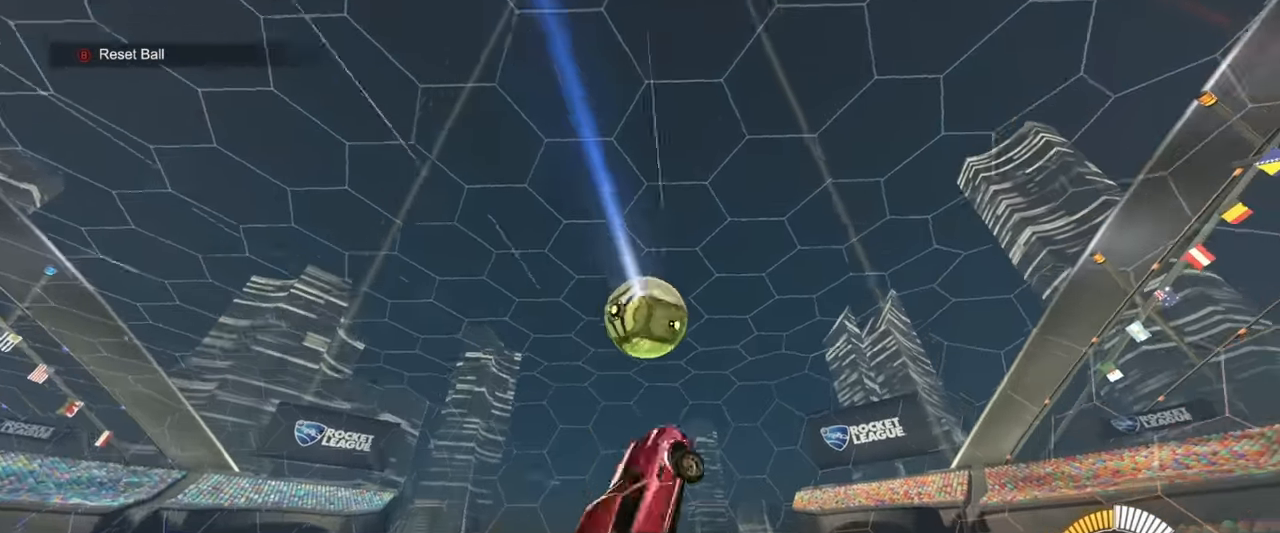
{"buttons": [], "left_stick": "center", "events": [[133, "R1", "down"], [183, "left_stick", "left"], [250, "R1", "up"], [283, "left_stick", "down-left"], [316, "R1", "down"], [416, "R1", "up"], [500, "left_stick", "center"]]}
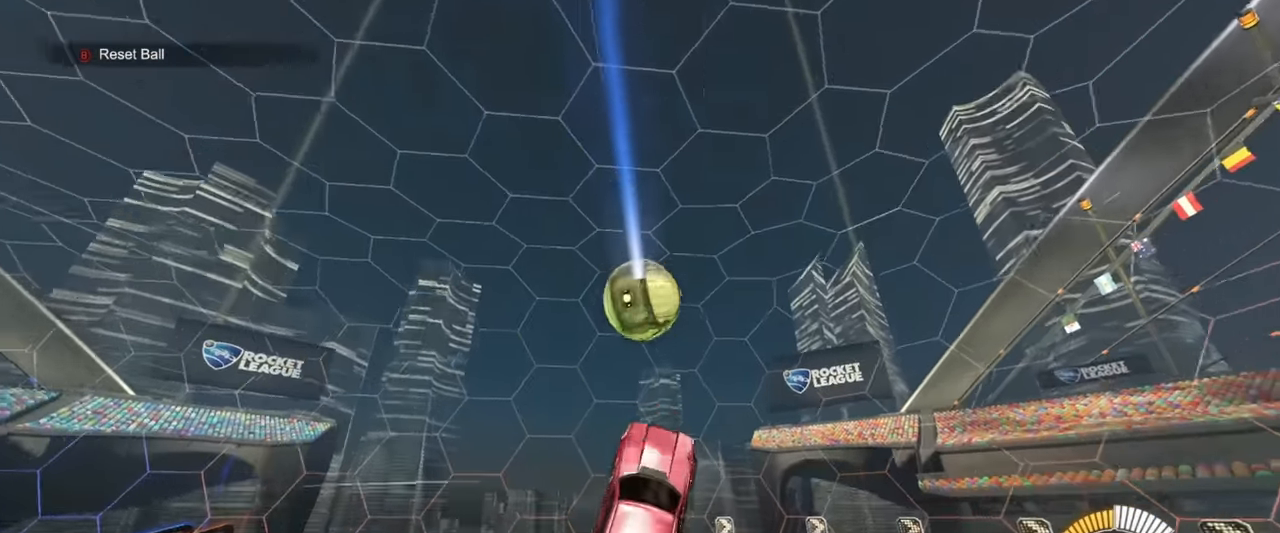
{"buttons": ["R1"], "left_stick": "down-right", "events": [[66, "R1", "down"], [133, "left_stick", "right"], [200, "R1", "up"], [250, "left_stick", "center"], [283, "R1", "down"], [383, "left_stick", "down-right"]]}
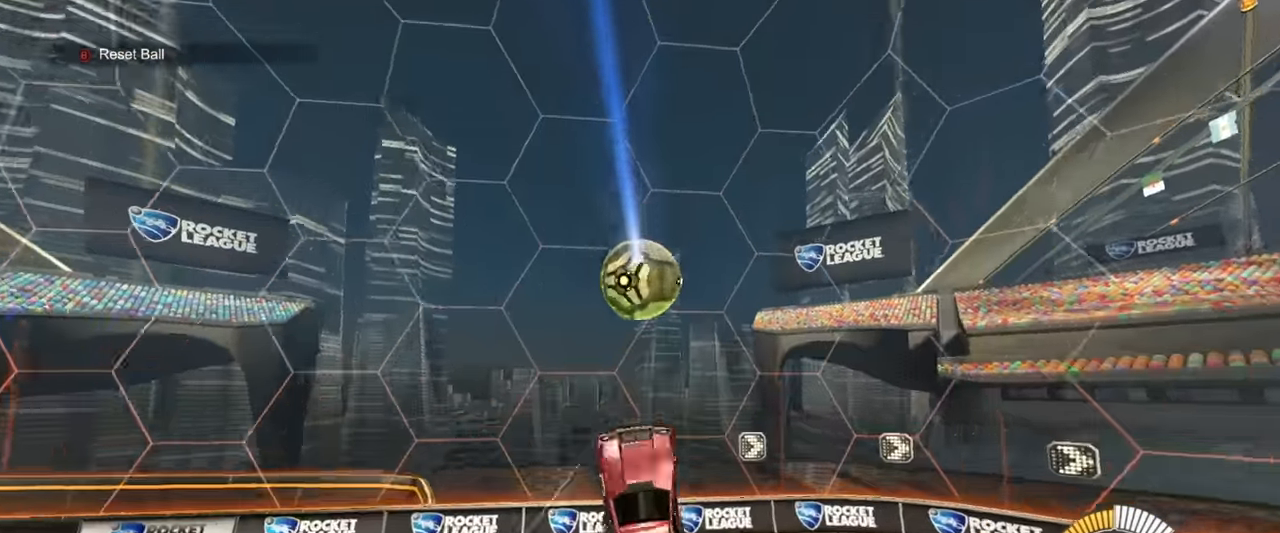
{"buttons": ["R1"], "left_stick": "up-right", "events": [[16, "R1", "up"], [33, "left_stick", "center"], [83, "left_stick", "up-right"], [133, "R1", "down"], [333, "R1", "up"], [500, "R1", "down"]]}
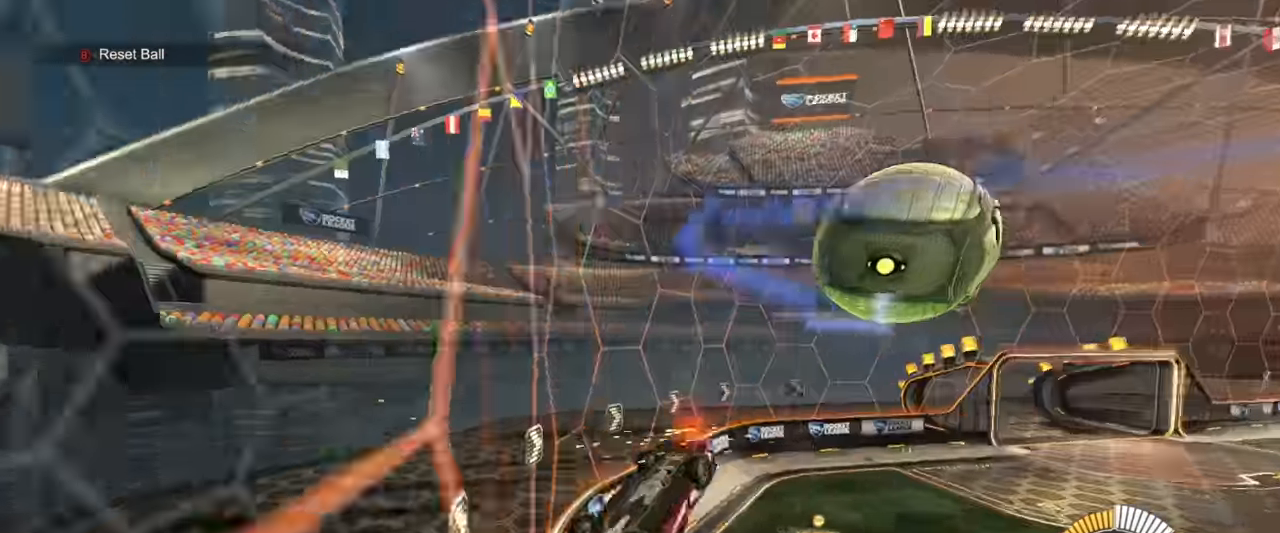
{"buttons": ["CROSS", "R1"], "left_stick": "down", "events": [[66, "R2", "down"], [200, "R1", "up"], [200, "R2", "up"], [200, "SQUARE", "down"], [200, "left_stick", "down-left"], [233, "R1", "down"], [283, "left_stick", "up-right"], [333, "SQUARE", "up"], [383, "CROSS", "down"], [450, "left_stick", "down"]]}
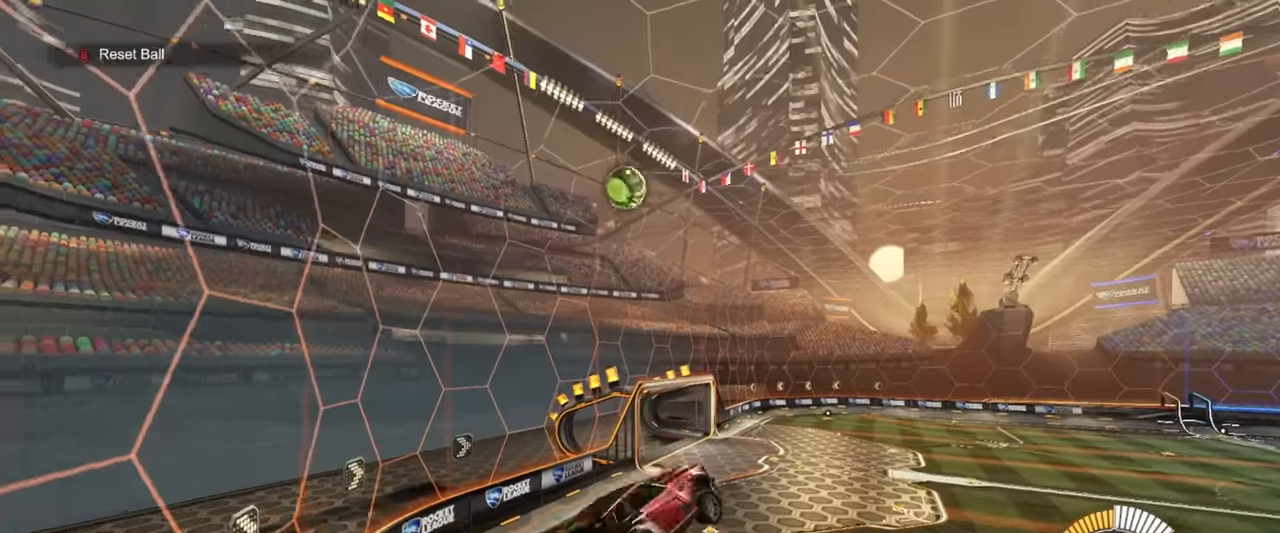
{"buttons": ["SQUARE", "R1"], "left_stick": "left", "events": [[16, "CROSS", "up"], [116, "left_stick", "center"], [233, "R1", "up"], [350, "SQUARE", "down"], [383, "R1", "down"], [416, "left_stick", "left"]]}
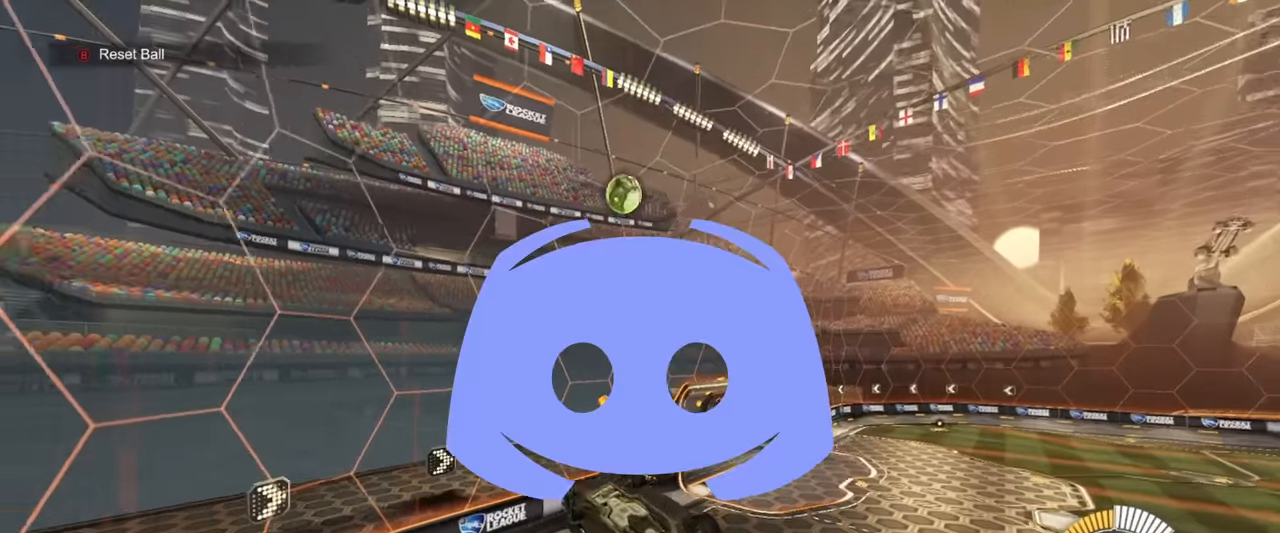
{"buttons": ["SQUARE"], "left_stick": "down-left", "events": [[33, "left_stick", "center"], [66, "R1", "up"], [100, "left_stick", "right"], [183, "left_stick", "center"], [233, "left_stick", "left"], [333, "left_stick", "up"], [416, "left_stick", "down-left"]]}